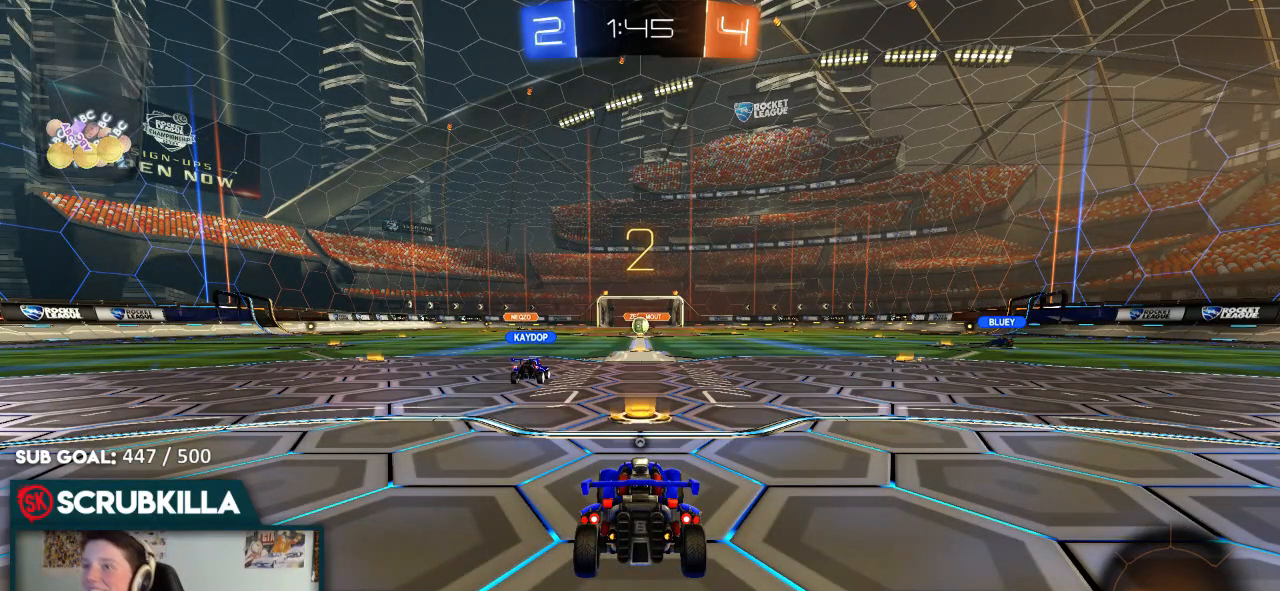
Gameplay with a controller (Xbox layout); each line is a JSON object with the inputs held at the frame after it. "events" lists button and stick changes between this image and that frame as [ms after this image, input, new state], when the widget could be followed in between.
{"buttons": ["B", "R2"], "left_stick": "center", "right_stick": "center", "events": [[167, "B", "down"], [233, "R2", "down"]]}
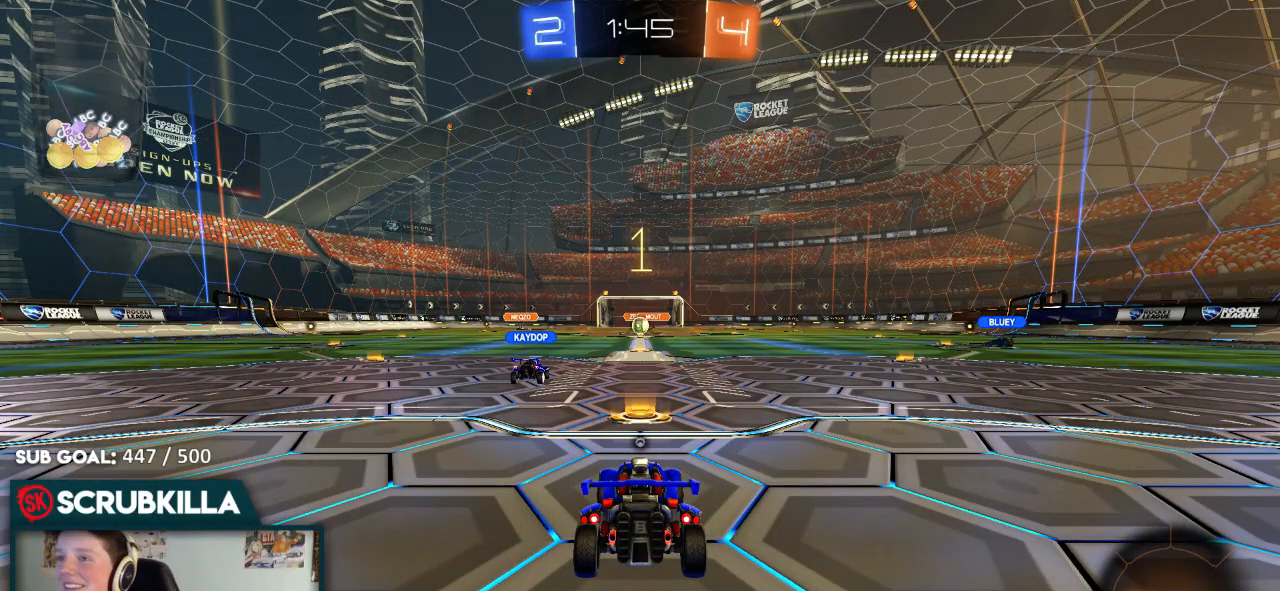
{"buttons": ["B", "L1", "R2"], "left_stick": "center", "right_stick": "center", "events": [[350, "L1", "down"]]}
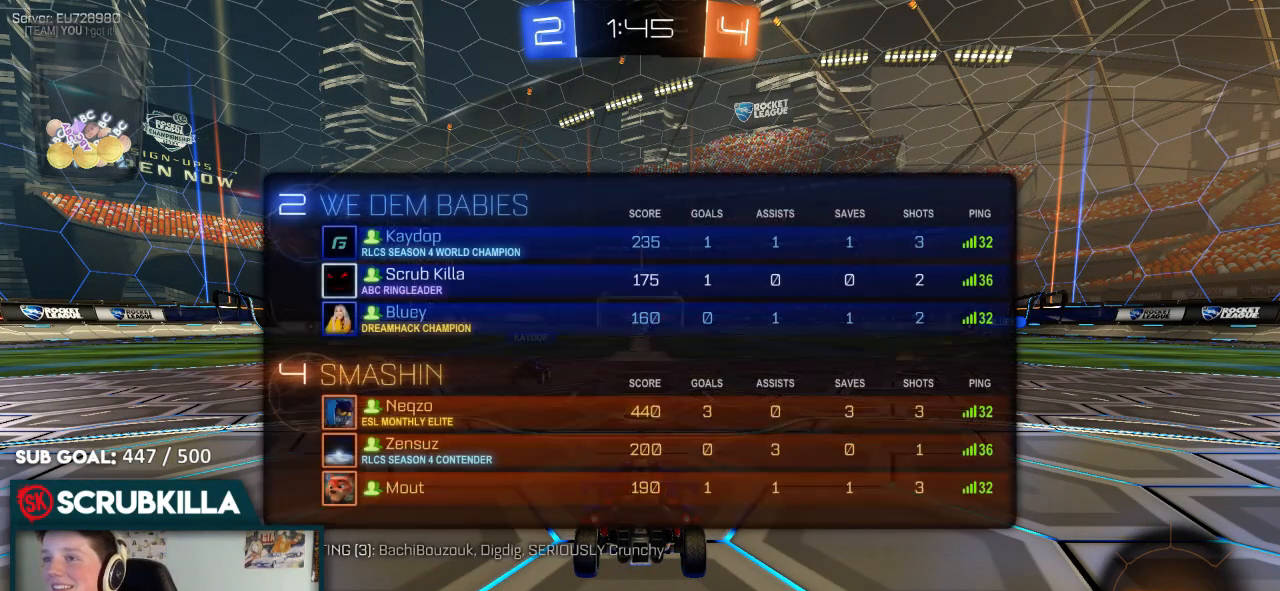
{"buttons": ["B", "L1", "R2"], "left_stick": "up-right", "right_stick": "center", "events": [[350, "left_stick", "right"], [417, "left_stick", "up-right"]]}
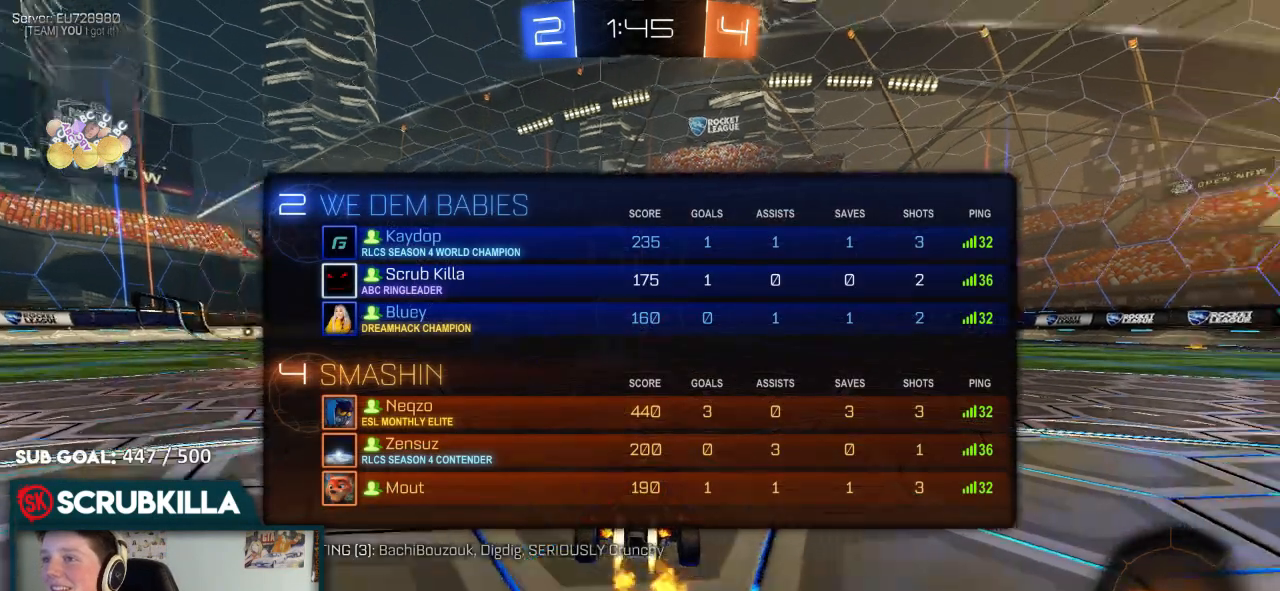
{"buttons": ["B", "R2"], "left_stick": "up-right", "right_stick": "center", "events": [[50, "Y", "down"], [183, "Y", "up"], [217, "L1", "up"], [283, "Y", "down"], [417, "Y", "up"]]}
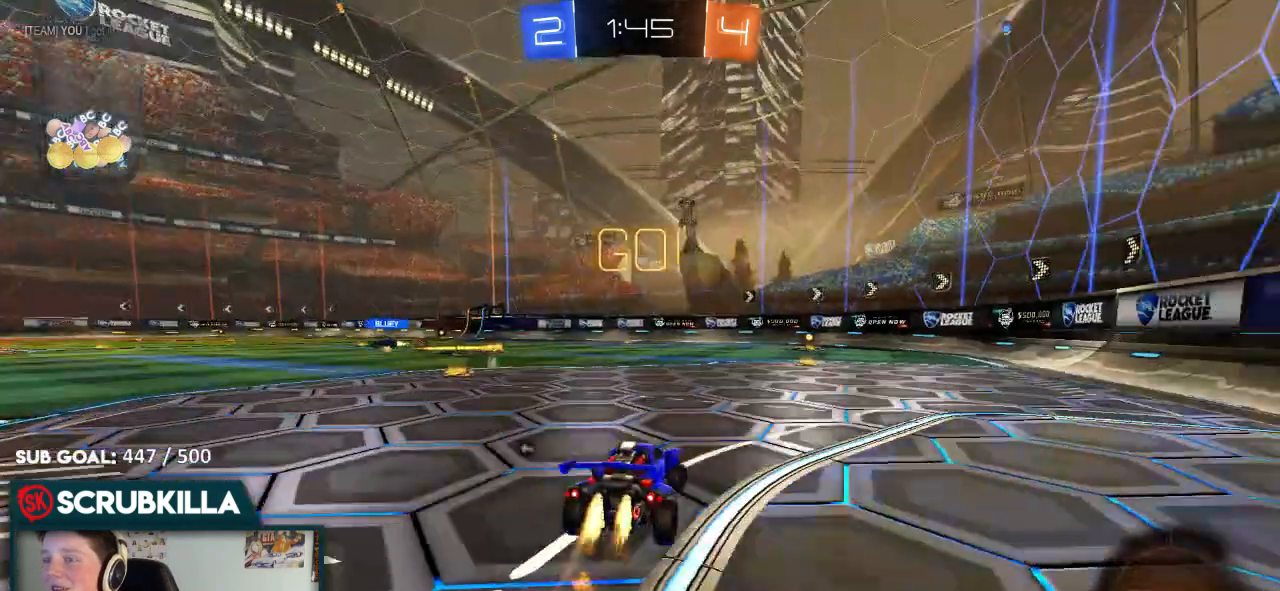
{"buttons": ["B", "R2"], "left_stick": "down", "right_stick": "center", "events": [[117, "Y", "down"], [183, "left_stick", "center"], [250, "Y", "up"], [383, "left_stick", "down"]]}
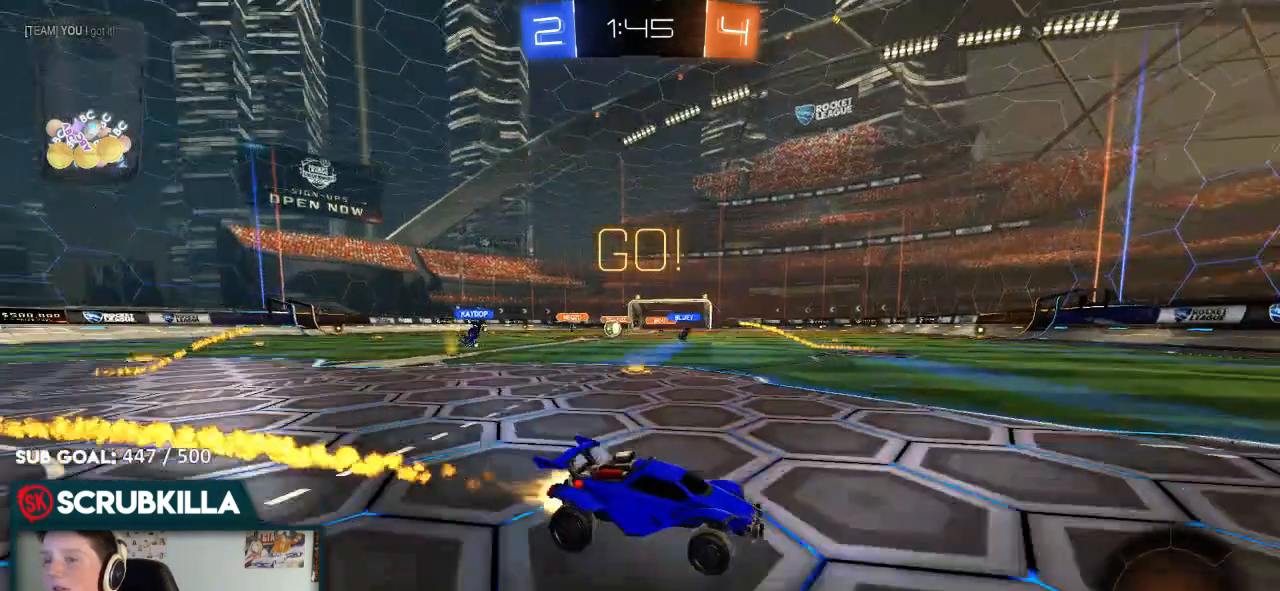
{"buttons": ["B", "R2"], "left_stick": "center", "right_stick": "center", "events": [[117, "left_stick", "center"], [250, "left_stick", "down"], [450, "left_stick", "center"]]}
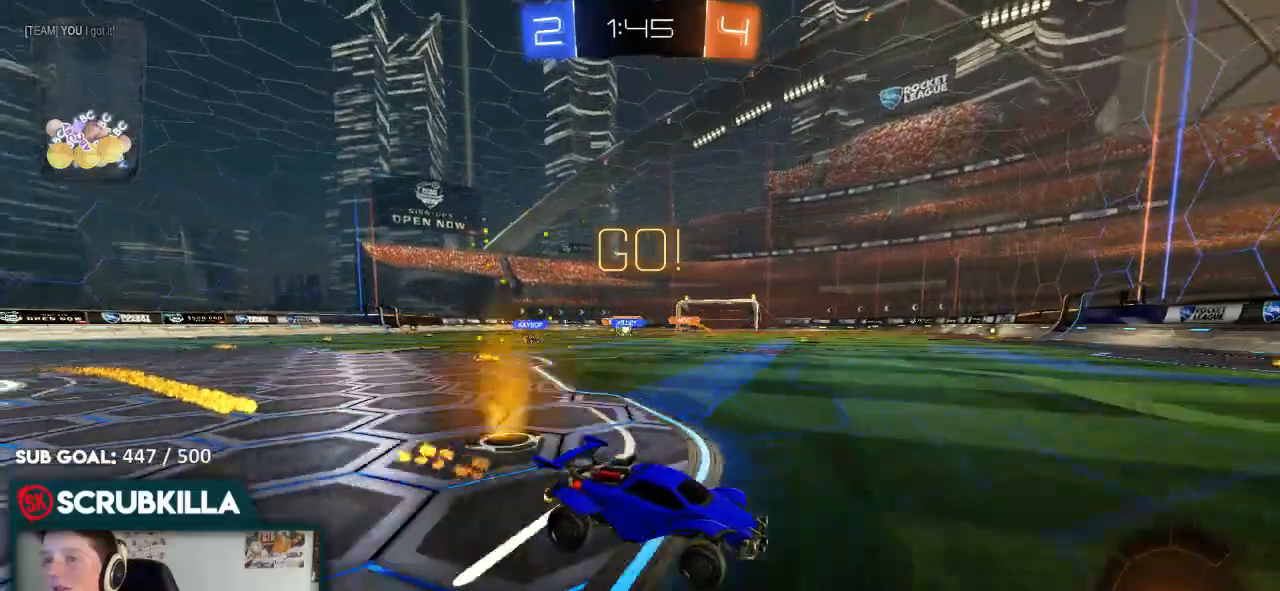
{"buttons": ["R2"], "left_stick": "down-left", "right_stick": "center", "events": [[17, "B", "up"], [150, "X", "down"], [150, "left_stick", "down-left"], [333, "X", "up"]]}
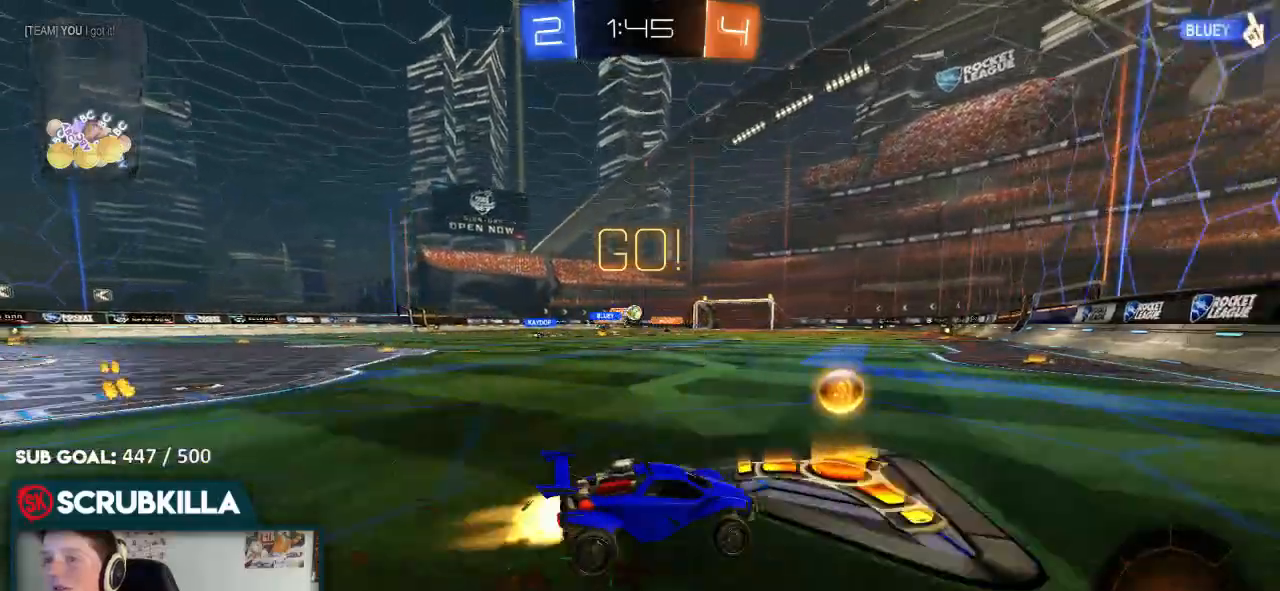
{"buttons": ["B", "R2"], "left_stick": "down-left", "right_stick": "center", "events": [[17, "B", "down"], [150, "left_stick", "center"], [433, "left_stick", "down-left"]]}
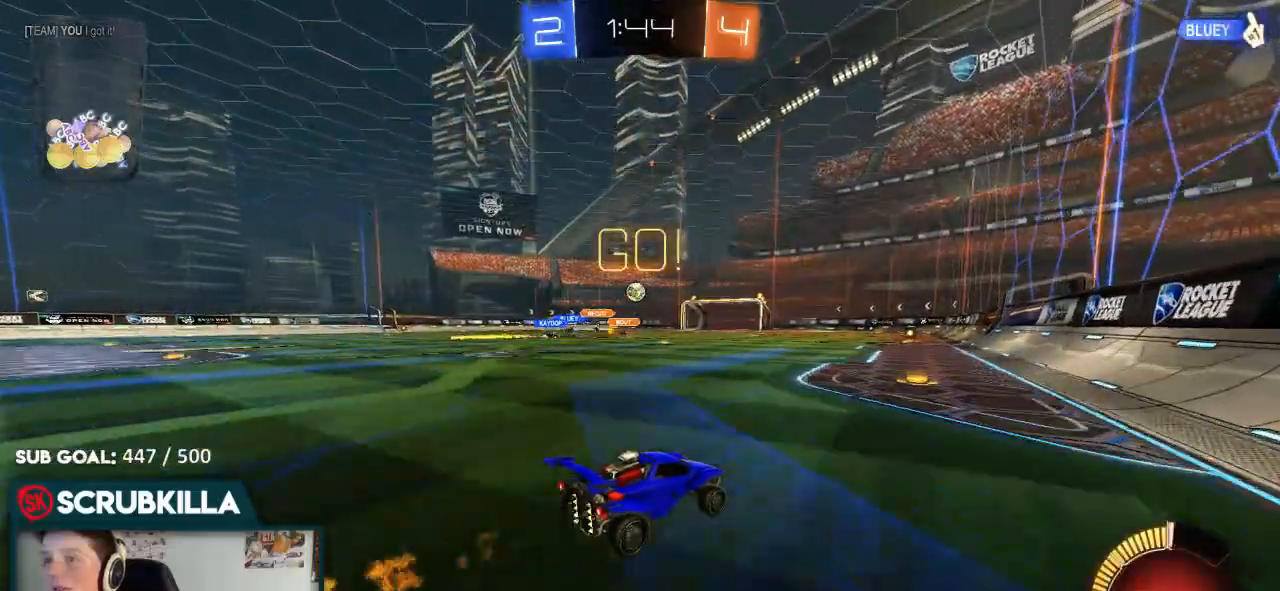
{"buttons": ["B", "R2"], "left_stick": "down-left", "right_stick": "center", "events": [[50, "B", "up"], [183, "left_stick", "center"], [300, "B", "down"], [433, "left_stick", "down-left"]]}
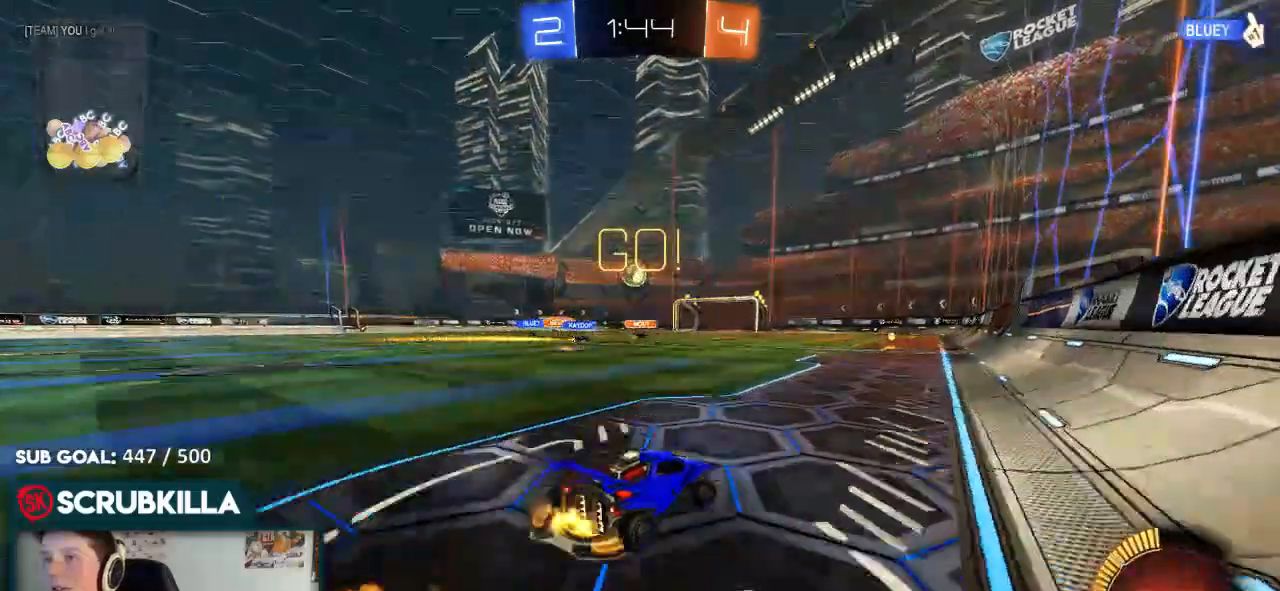
{"buttons": ["R2"], "left_stick": "left", "right_stick": "center", "events": [[17, "B", "up"], [83, "left_stick", "center"], [333, "left_stick", "left"]]}
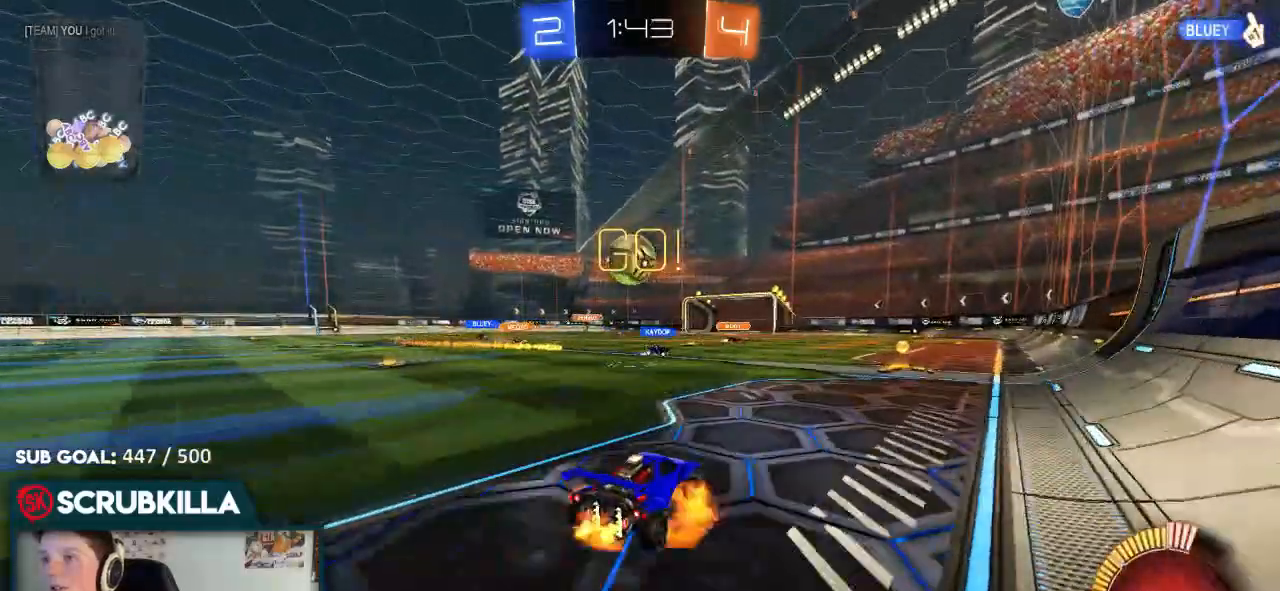
{"buttons": ["A", "X", "R2"], "left_stick": "up-left", "right_stick": "center", "events": [[33, "A", "down"], [100, "X", "down"], [100, "left_stick", "down"], [167, "B", "down"], [167, "X", "up"], [233, "A", "up"], [233, "left_stick", "left"], [317, "left_stick", "up-left"], [367, "A", "down"], [367, "X", "down"], [433, "B", "up"]]}
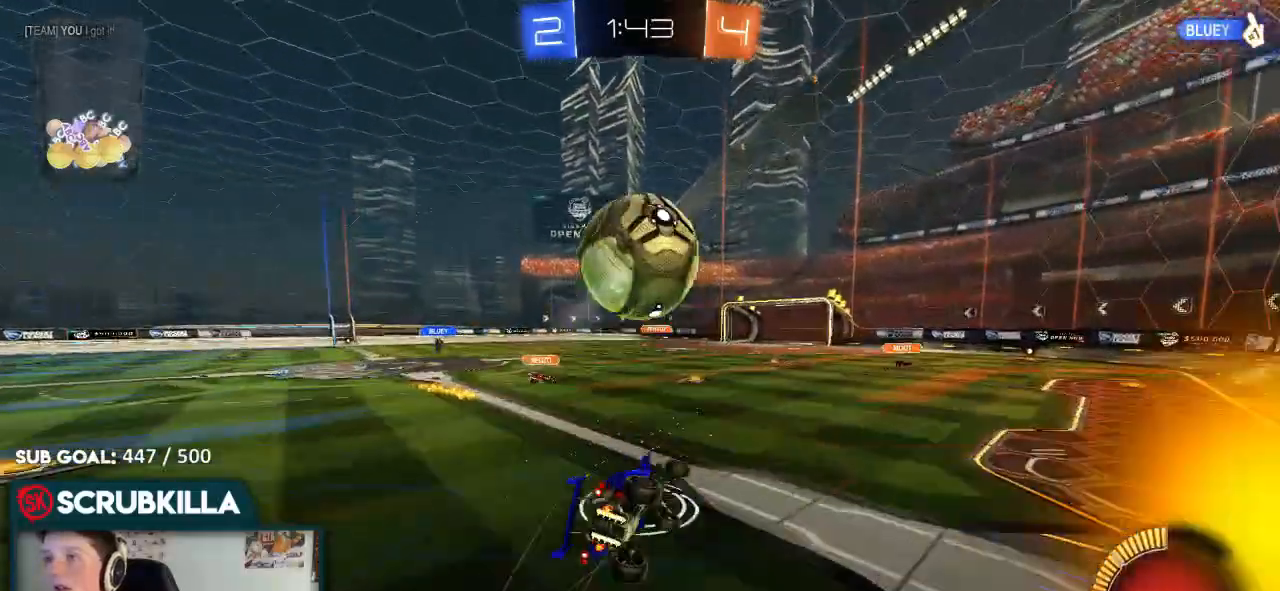
{"buttons": ["X", "R2"], "left_stick": "up-left", "right_stick": "center", "events": [[50, "A", "up"]]}
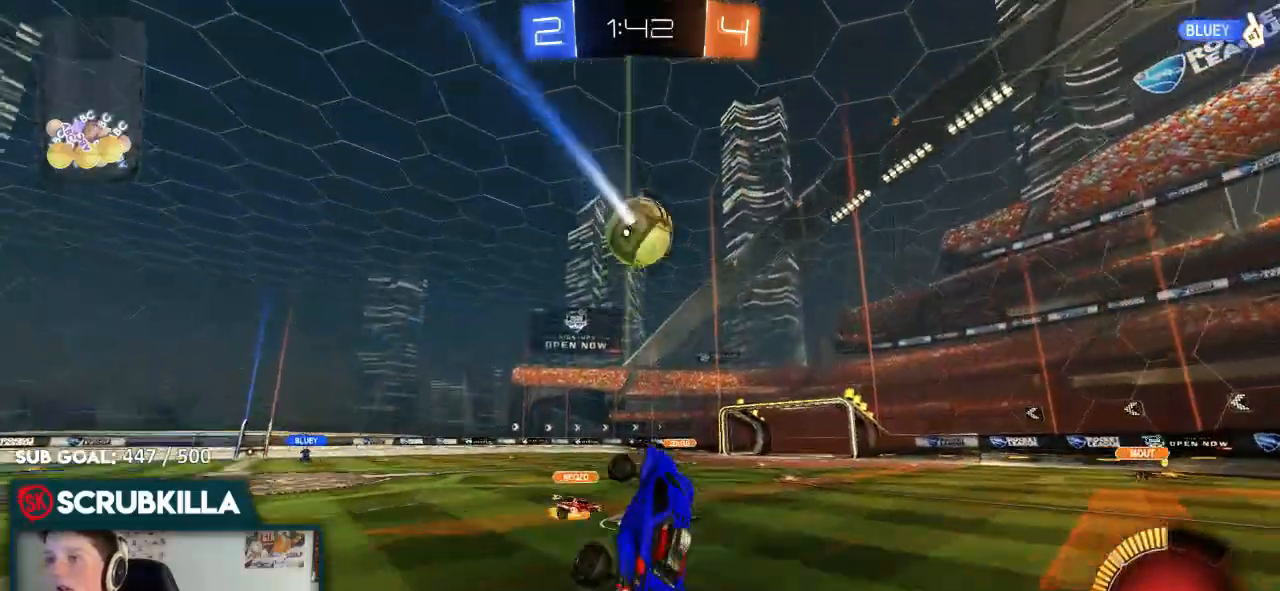
{"buttons": ["B", "R2"], "left_stick": "right", "right_stick": "center", "events": [[100, "X", "up"], [100, "left_stick", "up"], [367, "B", "down"], [433, "left_stick", "right"]]}
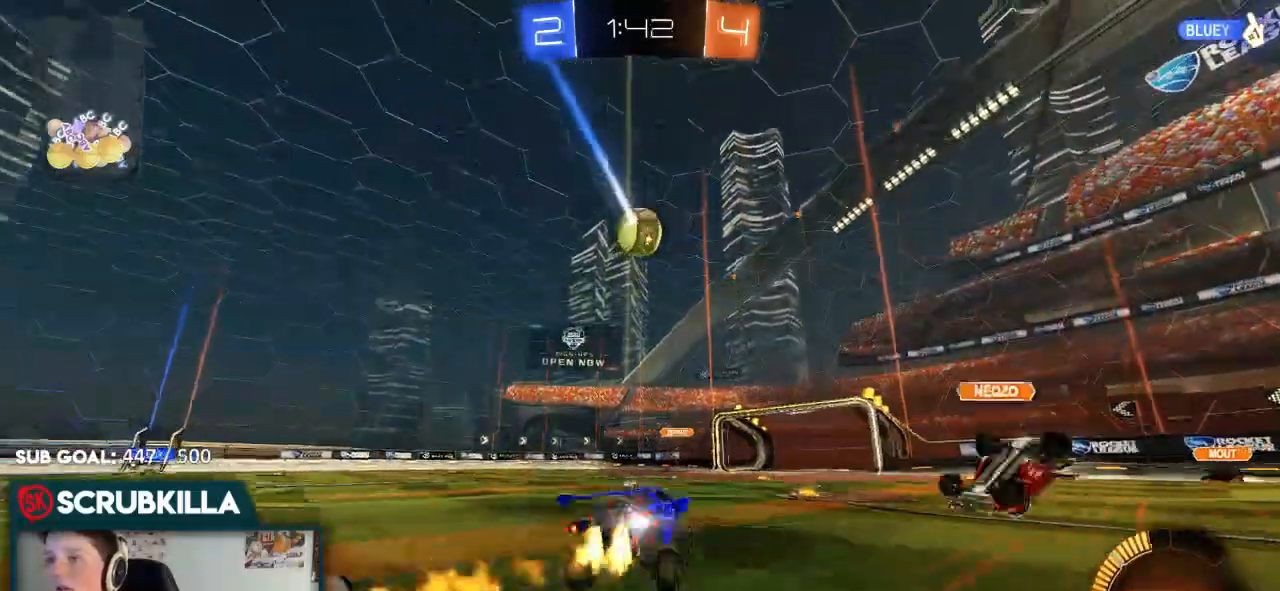
{"buttons": ["B", "R2"], "left_stick": "right", "right_stick": "center", "events": [[117, "Y", "down"], [250, "Y", "up"], [250, "left_stick", "center"], [317, "left_stick", "right"]]}
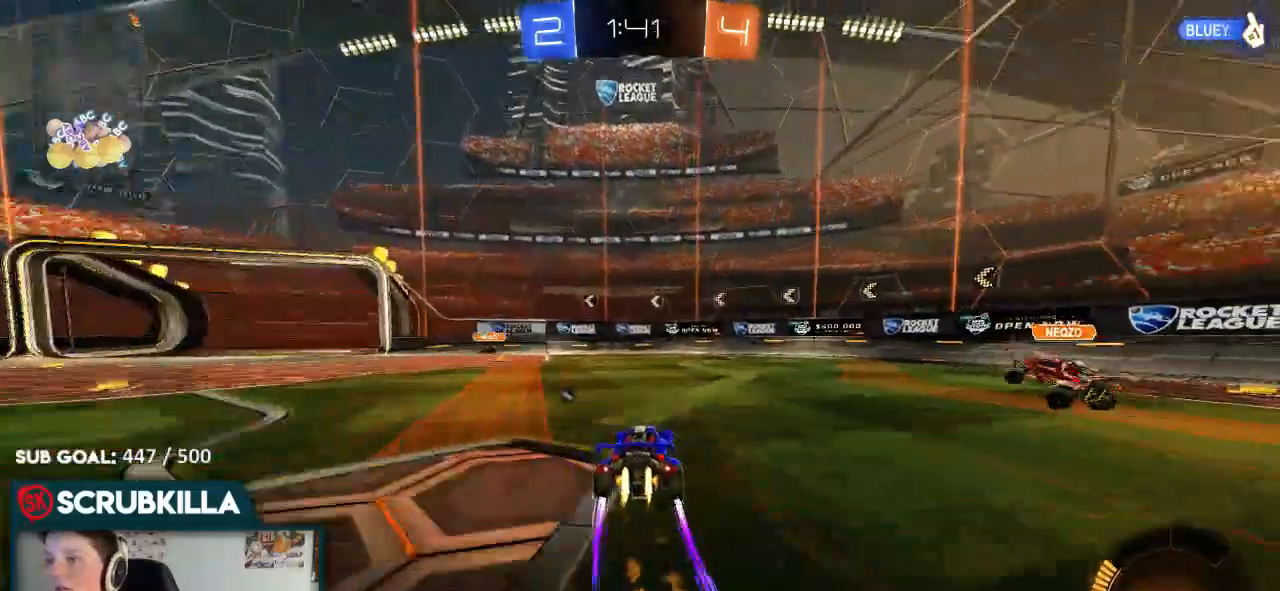
{"buttons": ["B", "R2"], "left_stick": "right", "right_stick": "center", "events": [[33, "B", "up"], [150, "left_stick", "center"], [467, "B", "down"], [467, "left_stick", "right"]]}
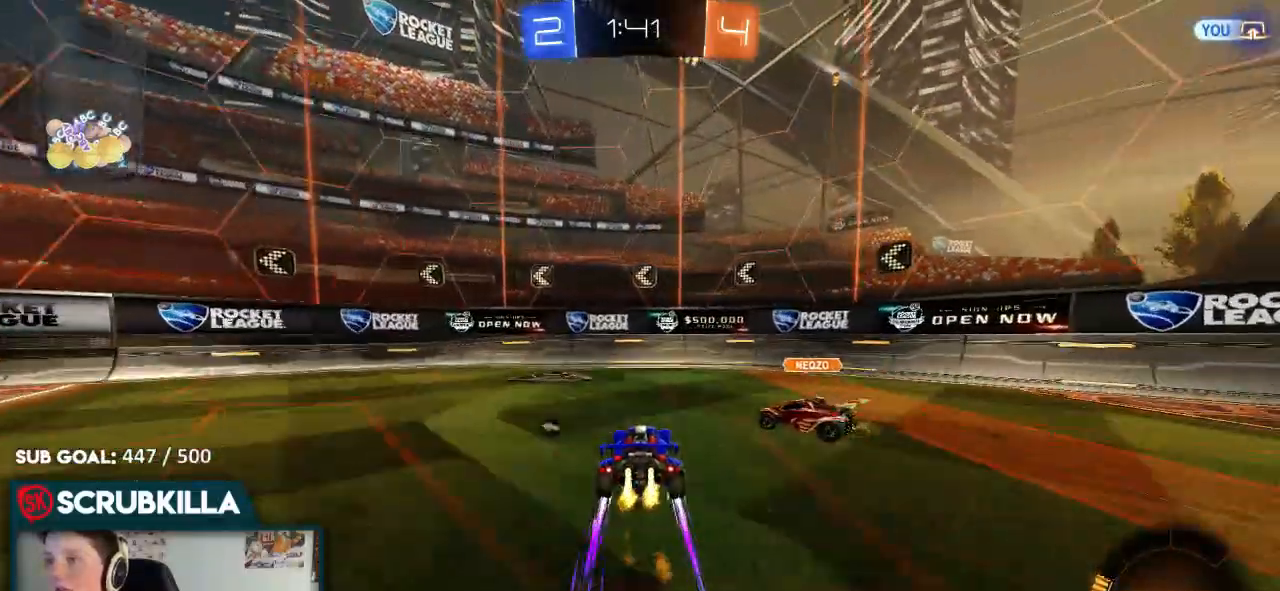
{"buttons": ["X", "R2"], "left_stick": "left", "right_stick": "center", "events": [[100, "B", "up"], [167, "Y", "down"], [167, "left_stick", "left"], [300, "Y", "up"], [433, "X", "down"]]}
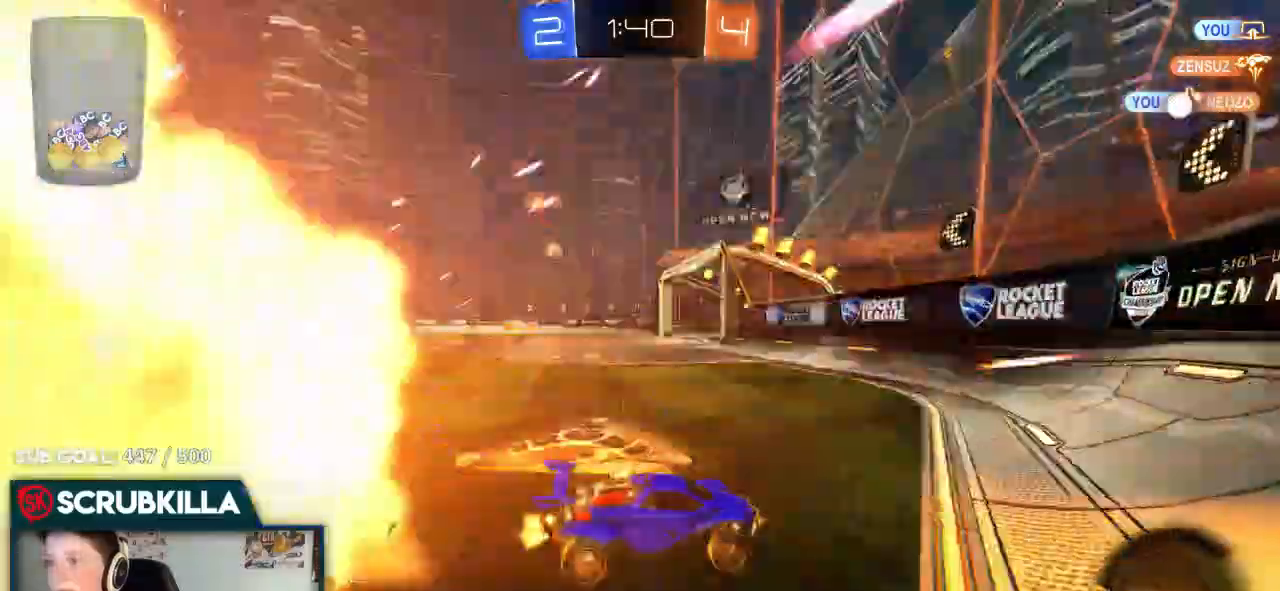
{"buttons": ["R2"], "left_stick": "left", "right_stick": "center", "events": [[67, "X", "up"]]}